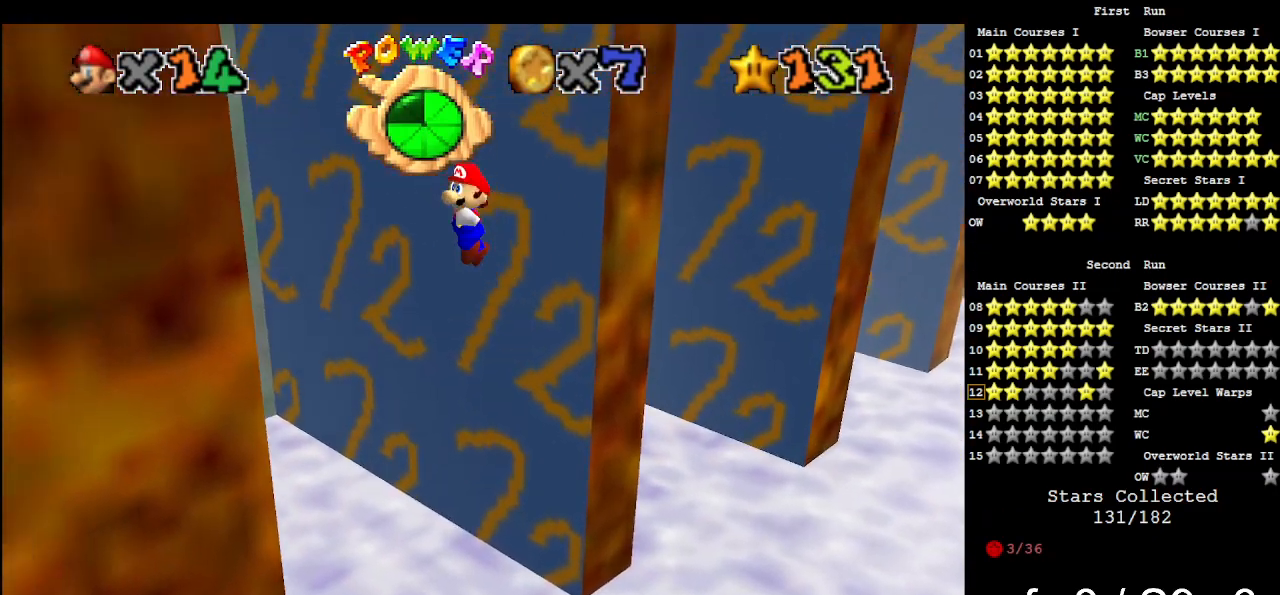
Gameplay with a controller (Nintendo layout); each line is a JSON object with the inputs held at the frame after it. "events" lists button and stick changes between this image and that frame as [ms after this image, input, new state], when the widget could be followed in between. Not read: L3 R3.
{"buttons": ["A"], "left_stick": "right", "events": [[33, "A", "up"], [467, "A", "down"], [467, "left_stick", "right"]]}
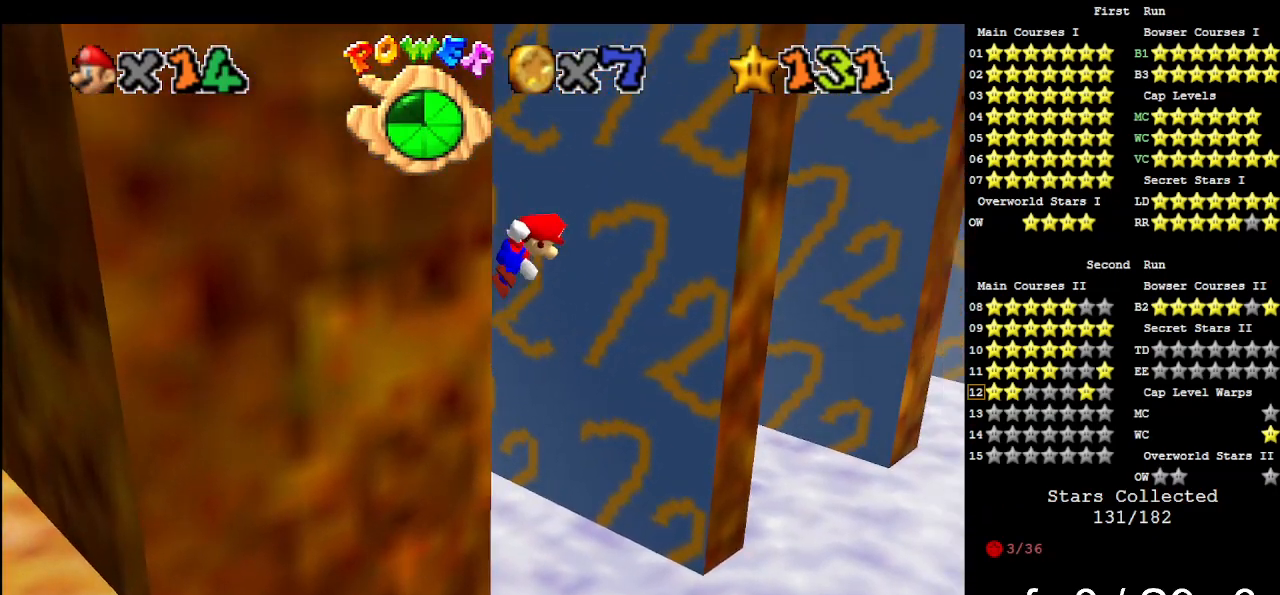
{"buttons": [], "left_stick": "up-right", "events": [[100, "A", "up"], [167, "left_stick", "up-right"]]}
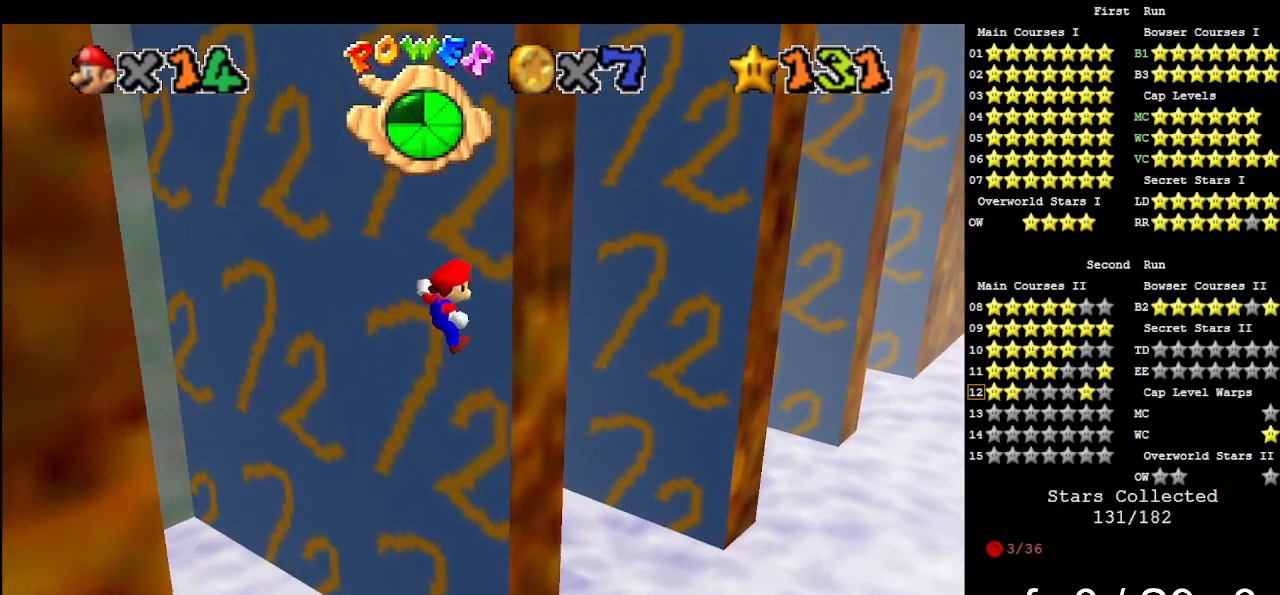
{"buttons": ["A"], "left_stick": "down-left", "events": [[133, "left_stick", "down-left"], [167, "A", "down"]]}
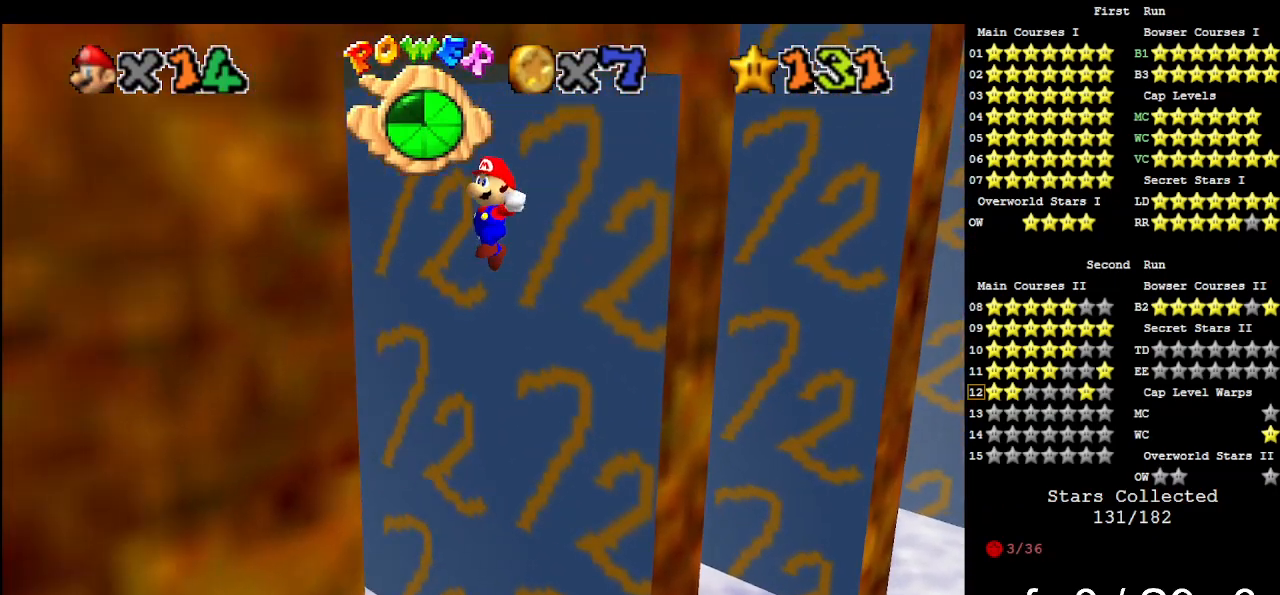
{"buttons": ["A"], "left_stick": "up-right", "events": [[133, "A", "up"], [333, "A", "down"], [333, "left_stick", "right"], [500, "left_stick", "up-right"]]}
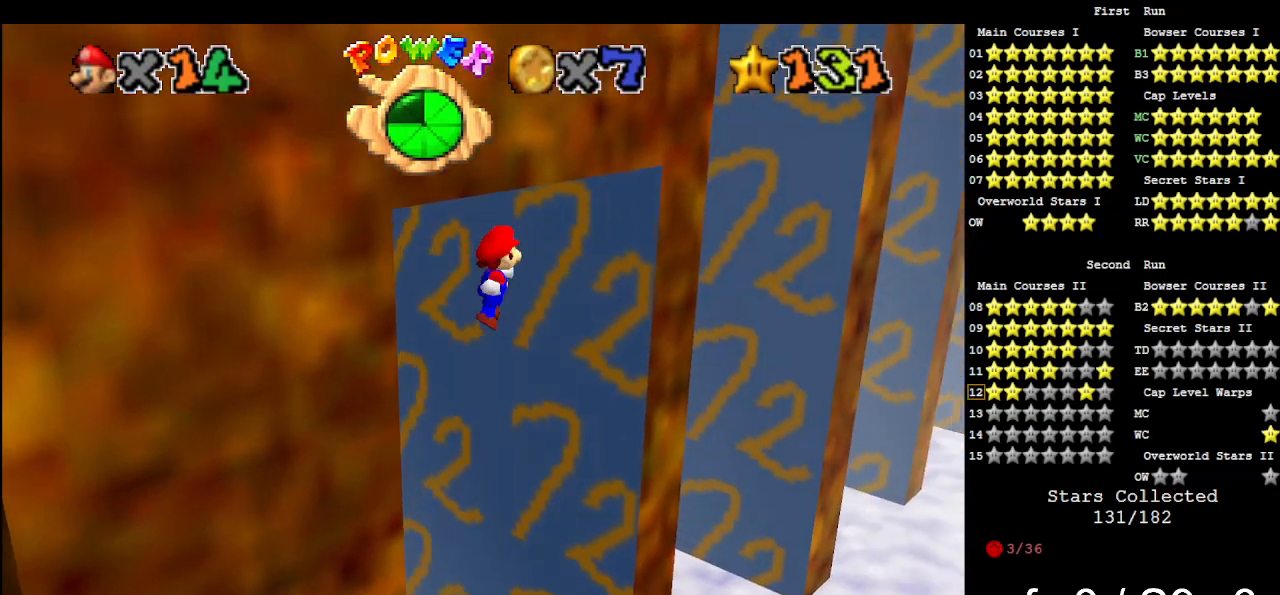
{"buttons": [], "left_stick": "up", "events": [[300, "A", "up"], [500, "left_stick", "up"]]}
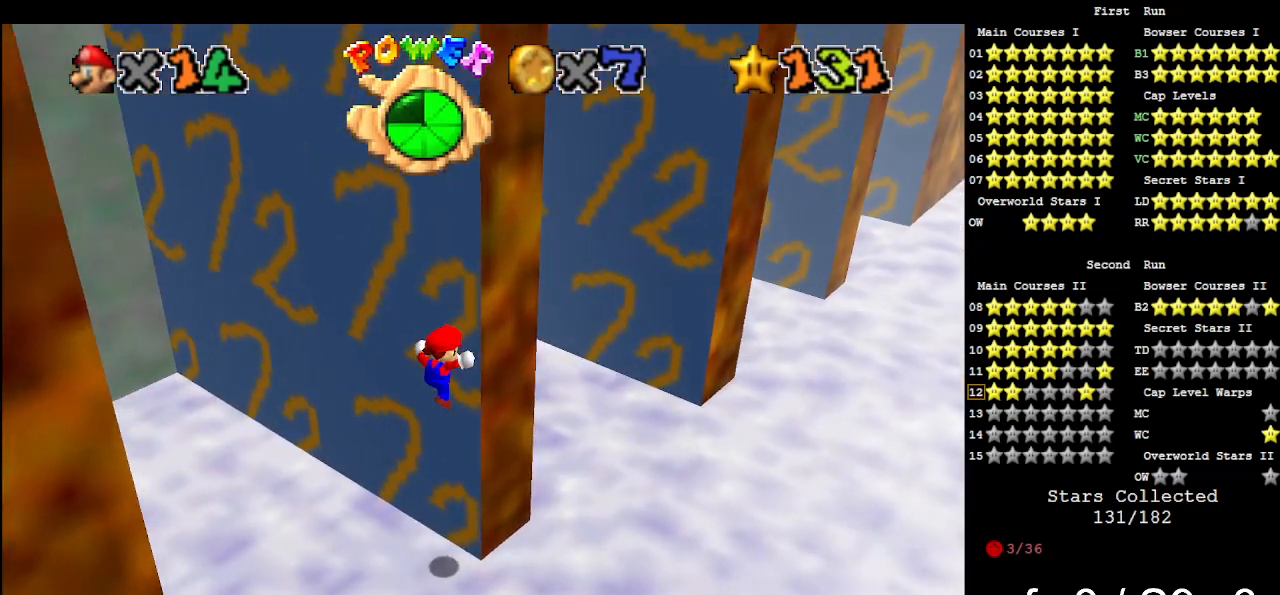
{"buttons": [], "left_stick": "down-left", "events": [[33, "A", "down"], [33, "left_stick", "down-left"], [300, "A", "up"]]}
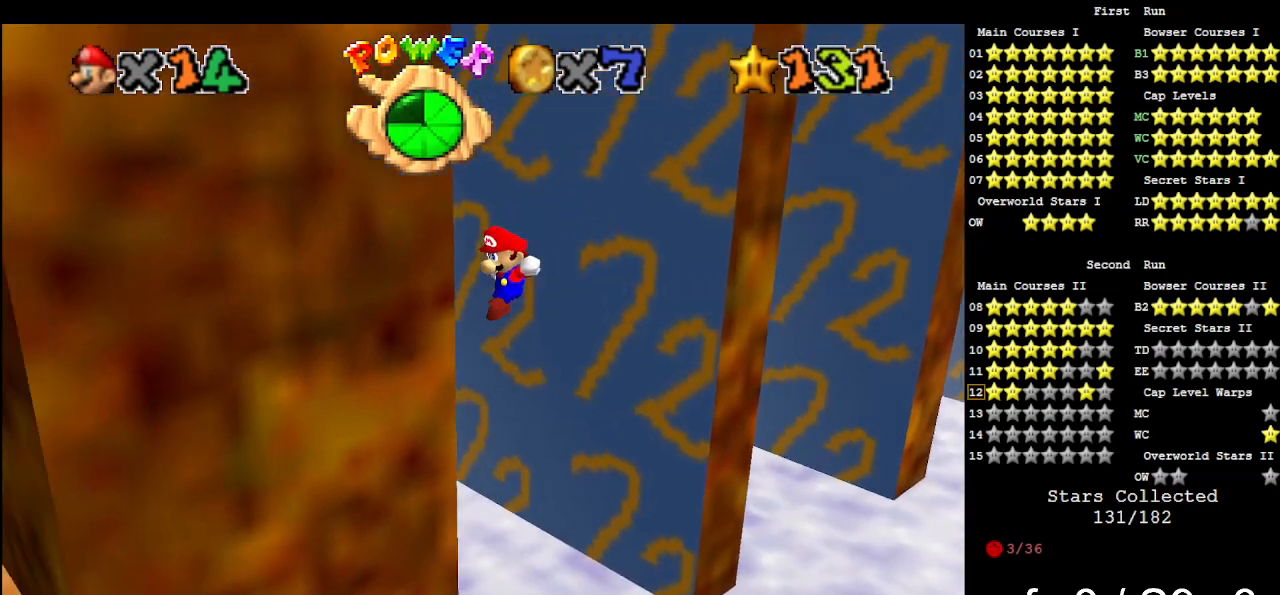
{"buttons": [], "left_stick": "up-right", "events": [[233, "A", "down"], [233, "left_stick", "right"], [400, "A", "up"], [467, "left_stick", "up-right"]]}
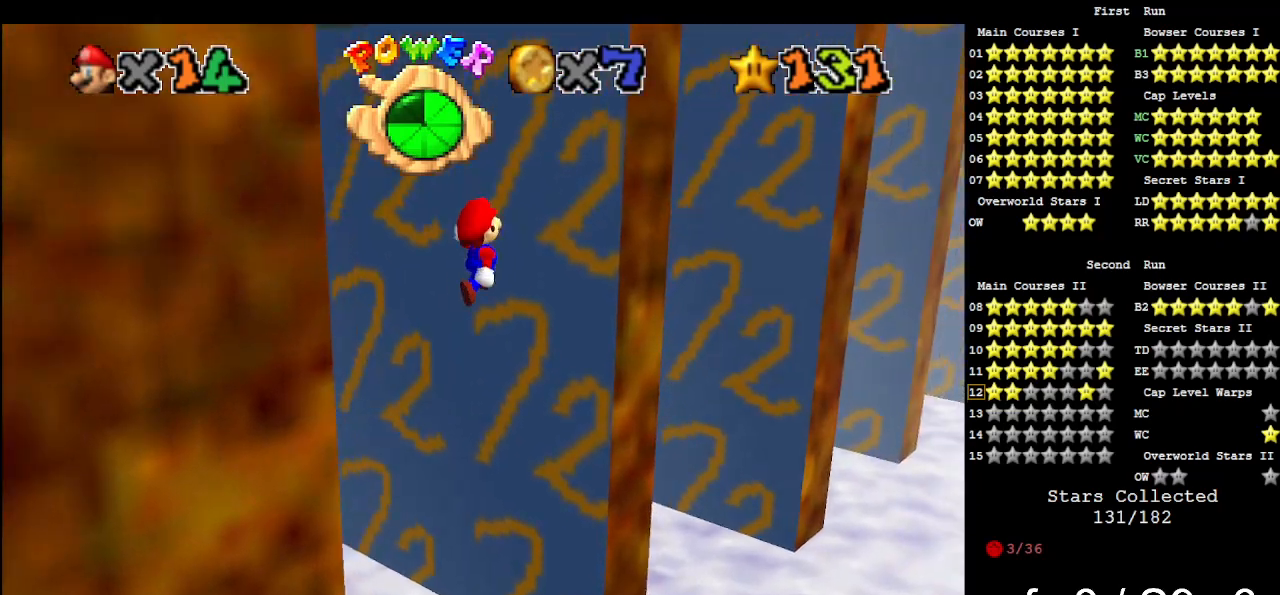
{"buttons": ["A"], "left_stick": "down-left", "events": [[267, "left_stick", "up"], [400, "A", "down"], [400, "left_stick", "down-left"]]}
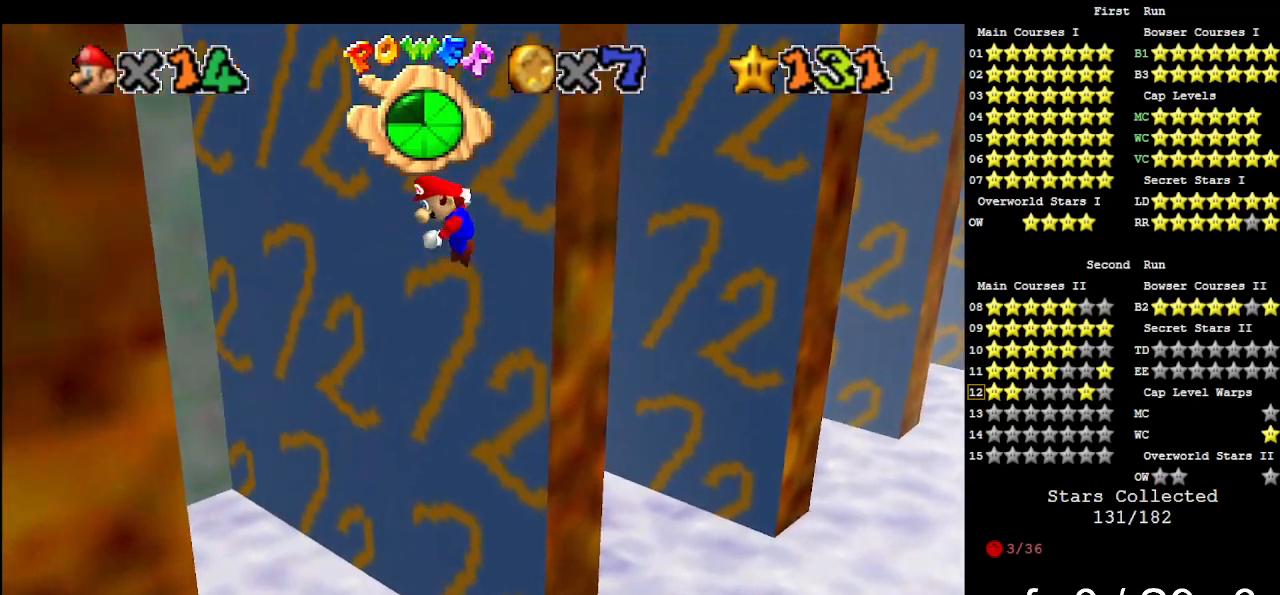
{"buttons": [], "left_stick": "down-left", "events": [[400, "A", "up"]]}
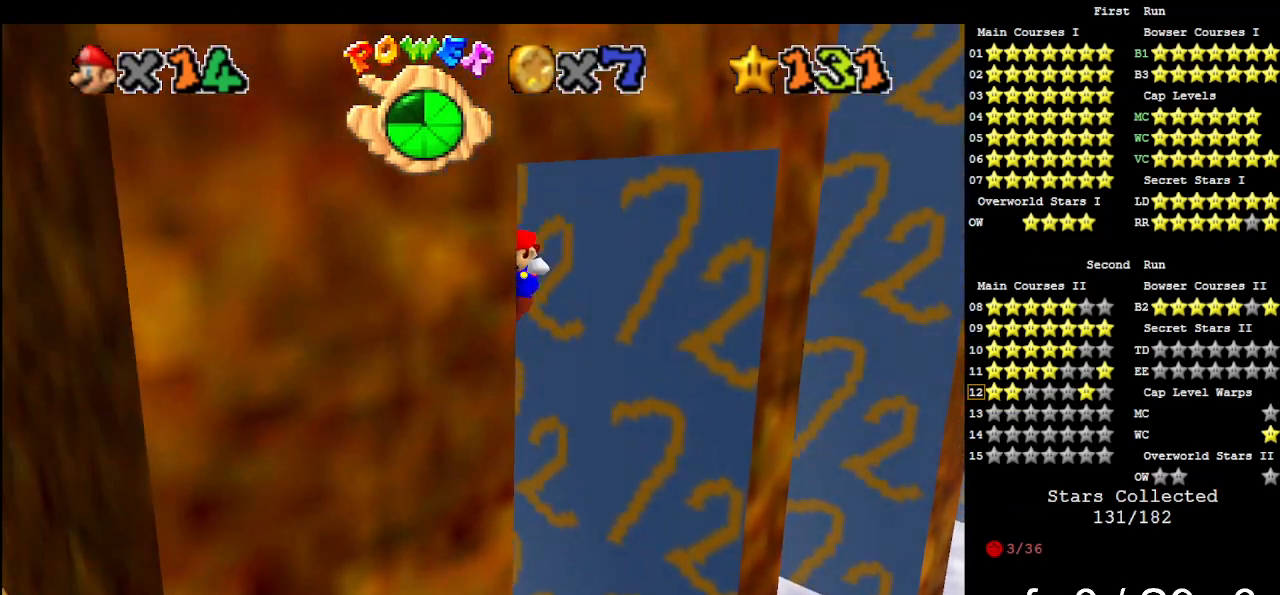
{"buttons": ["A"], "left_stick": "up-right", "events": [[67, "A", "down"], [67, "left_stick", "right"], [233, "left_stick", "up-right"]]}
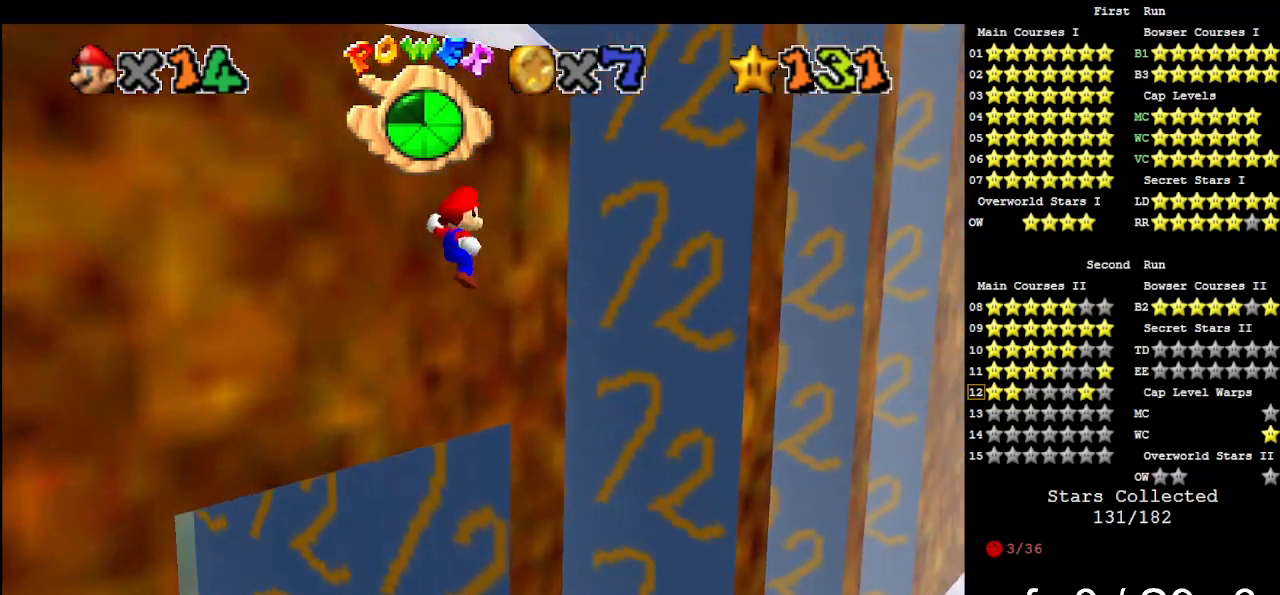
{"buttons": [], "left_stick": "up-right", "events": [[300, "A", "up"]]}
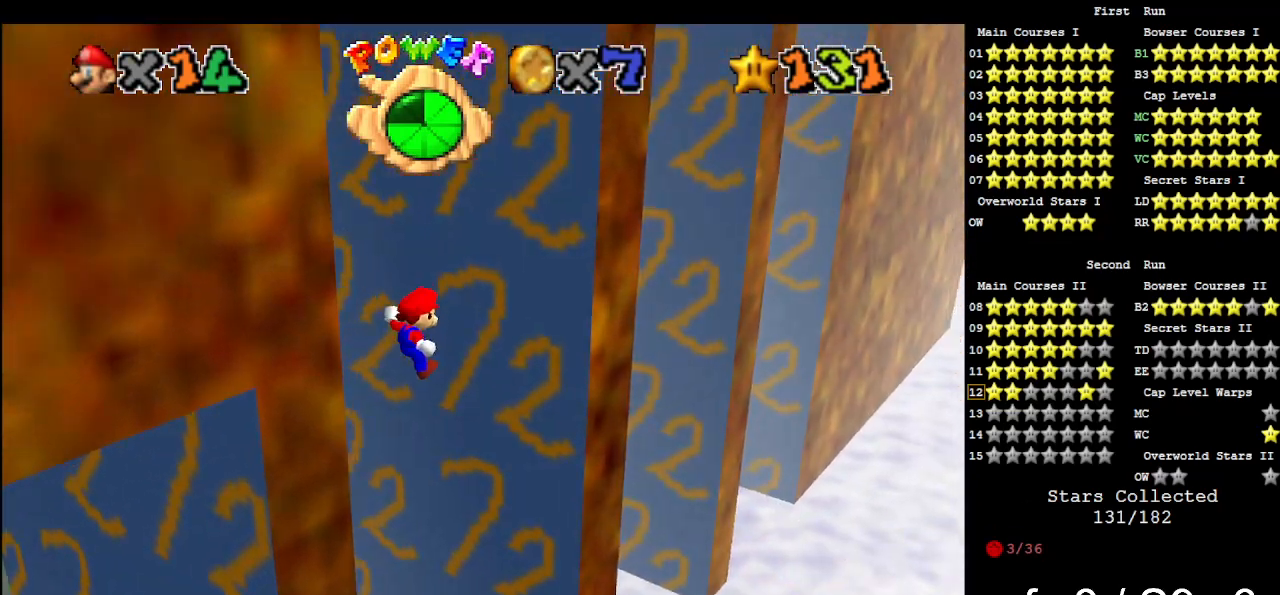
{"buttons": [], "left_stick": "right", "events": [[100, "C_DOWN", "down"], [100, "C_RIGHT", "down"], [233, "C_DOWN", "up"], [233, "C_RIGHT", "up"], [300, "left_stick", "right"]]}
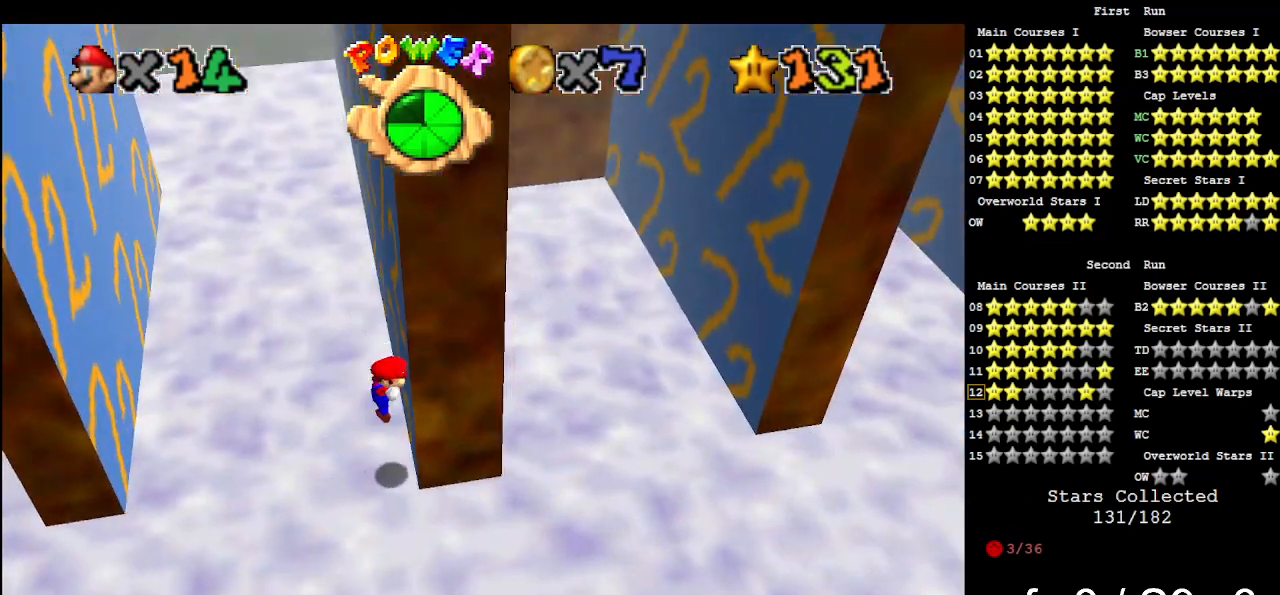
{"buttons": [], "left_stick": "up-left", "events": [[33, "A", "down"], [67, "left_stick", "up-left"], [500, "A", "up"]]}
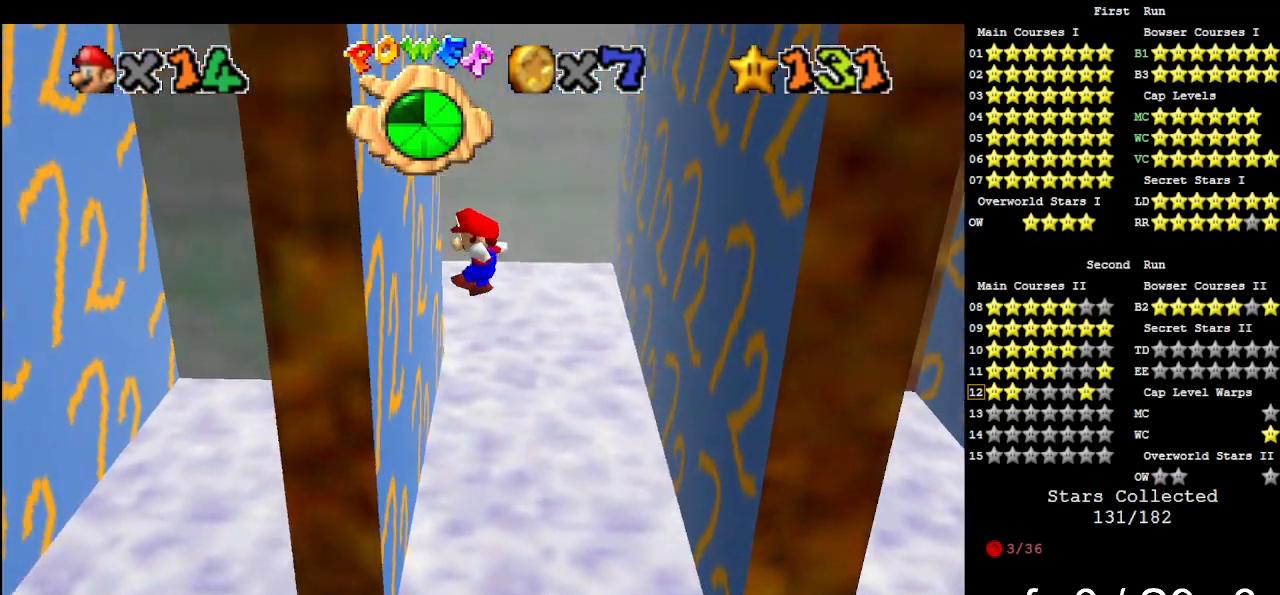
{"buttons": [], "left_stick": "right", "events": [[200, "A", "down"], [233, "left_stick", "right"], [400, "A", "up"]]}
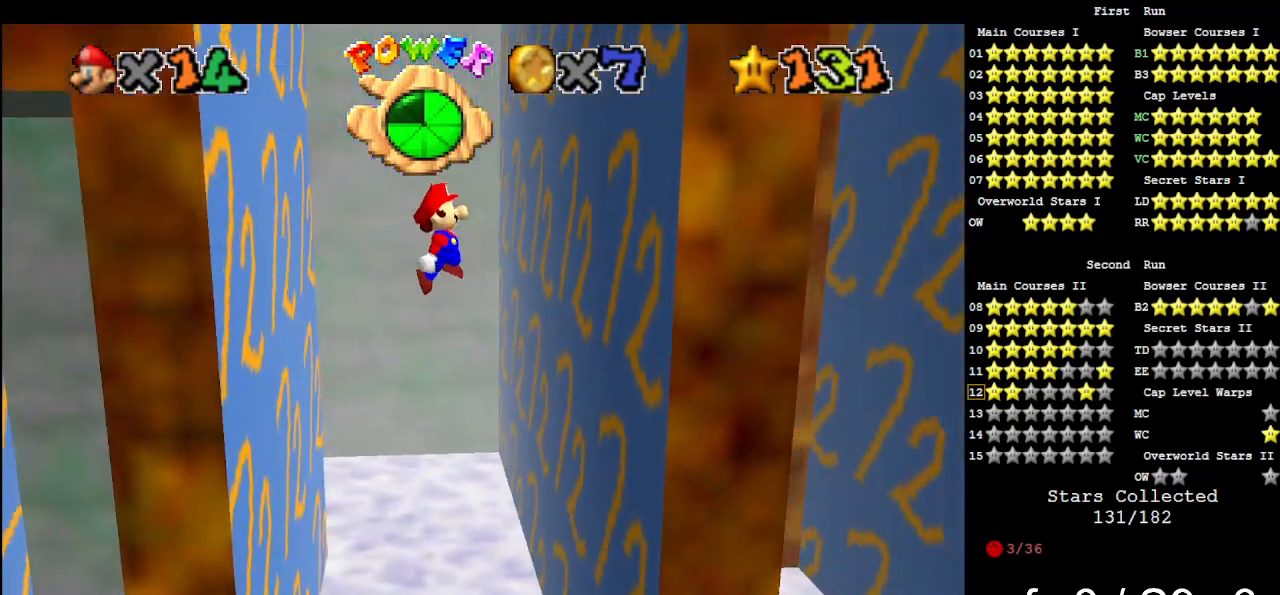
{"buttons": ["A"], "left_stick": "down-left", "events": [[33, "C_LEFT", "down"], [100, "left_stick", "up-right"], [200, "C_LEFT", "up"], [400, "A", "down"], [400, "left_stick", "down-left"]]}
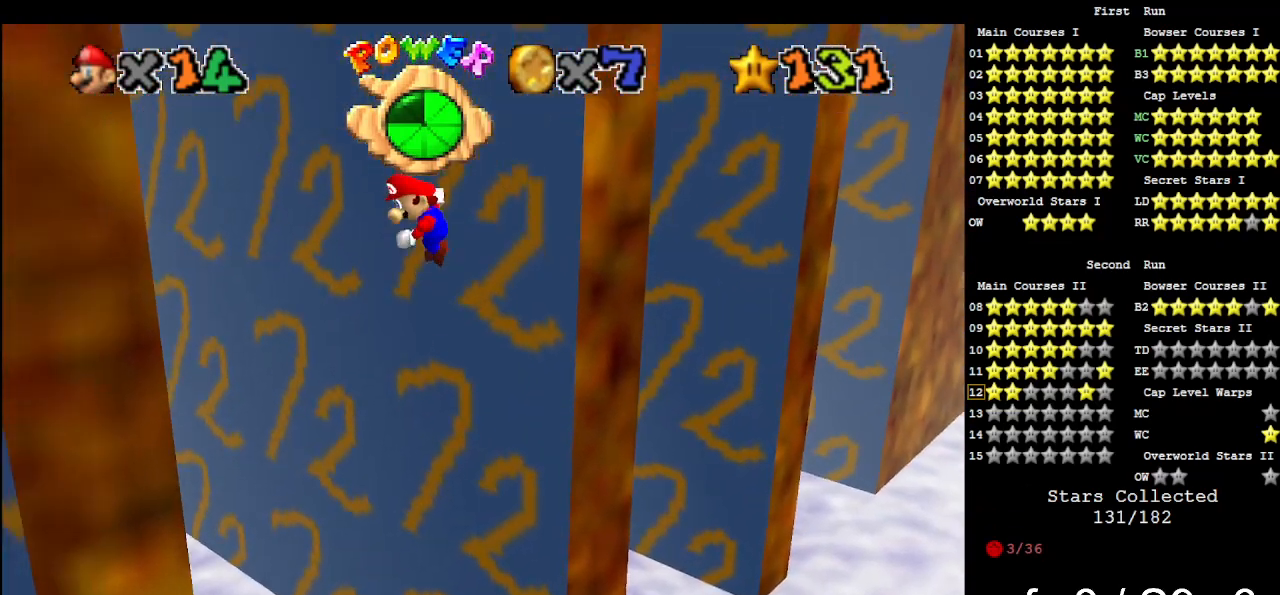
{"buttons": [], "left_stick": "center", "events": [[233, "A", "up"], [467, "left_stick", "center"]]}
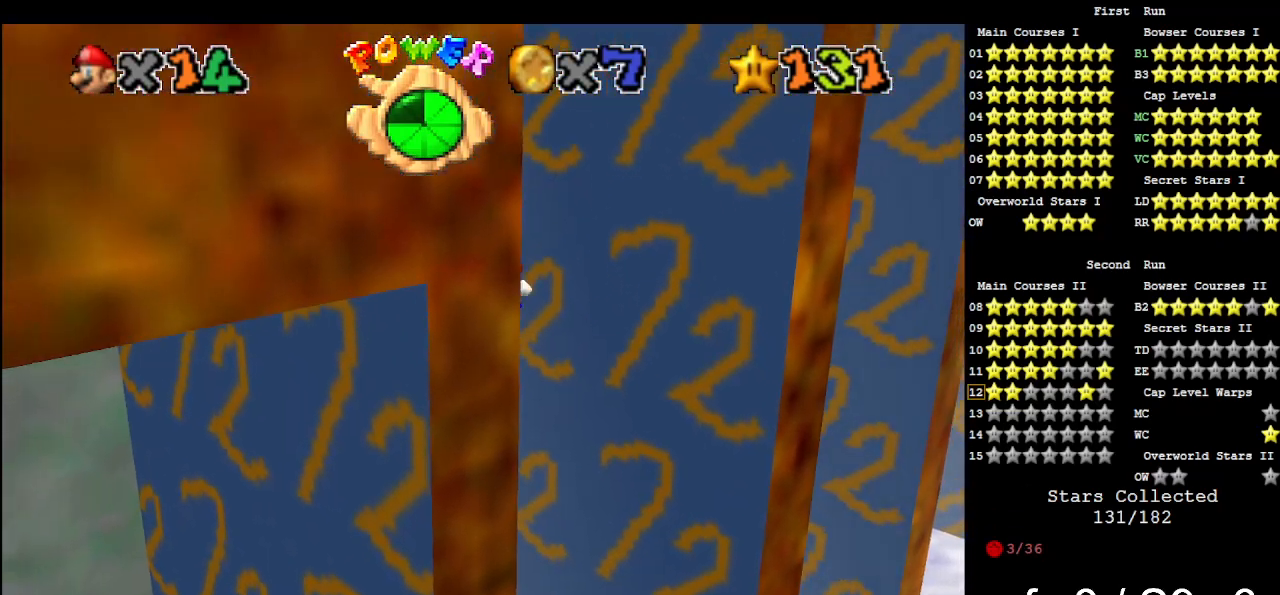
{"buttons": [], "left_stick": "up-right", "events": [[67, "A", "down"], [67, "left_stick", "right"], [200, "A", "up"], [367, "left_stick", "up-right"]]}
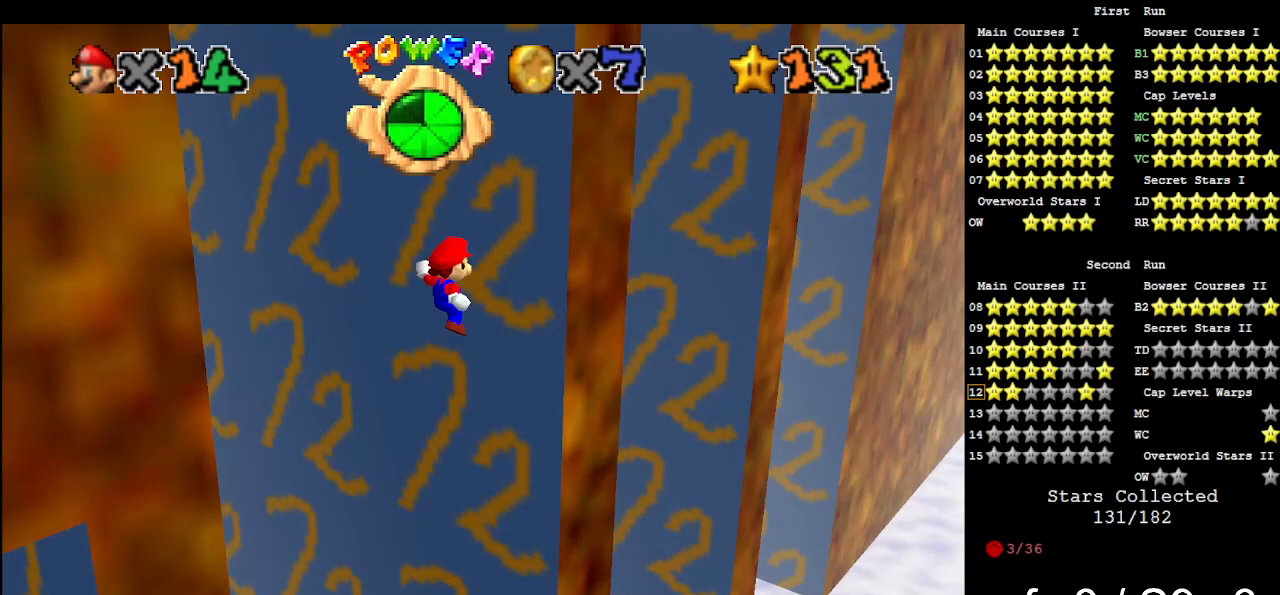
{"buttons": ["A"], "left_stick": "down-left", "events": [[233, "A", "down"], [267, "left_stick", "down-left"]]}
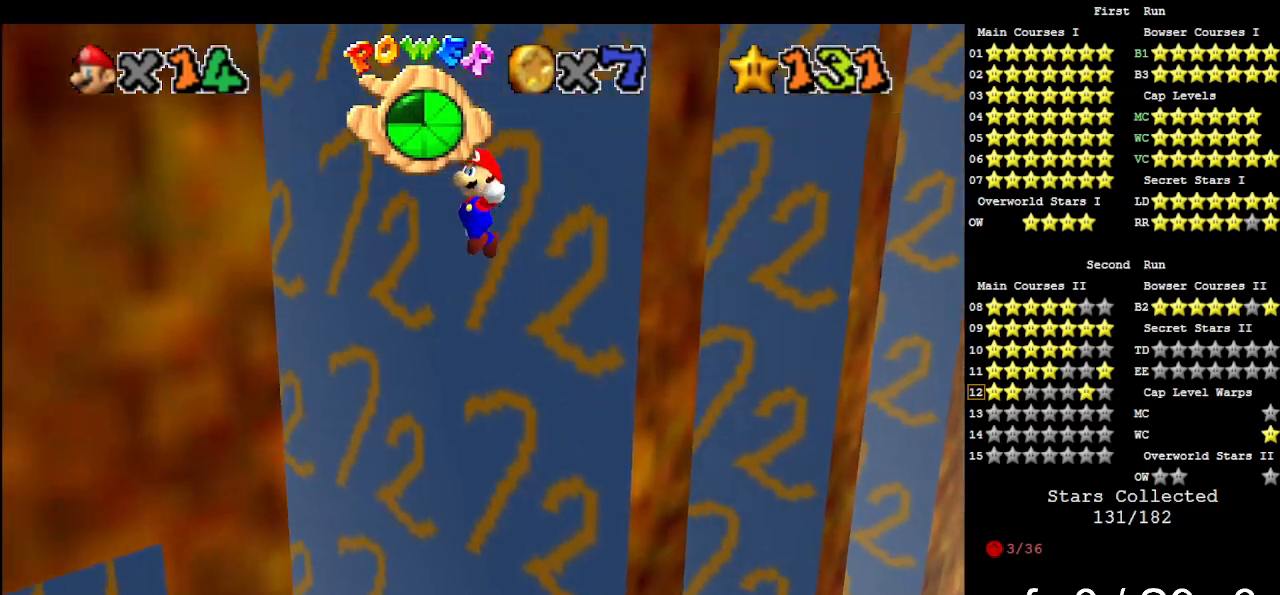
{"buttons": ["A"], "left_stick": "down-right", "events": [[100, "A", "up"], [400, "left_stick", "down-right"], [433, "A", "down"]]}
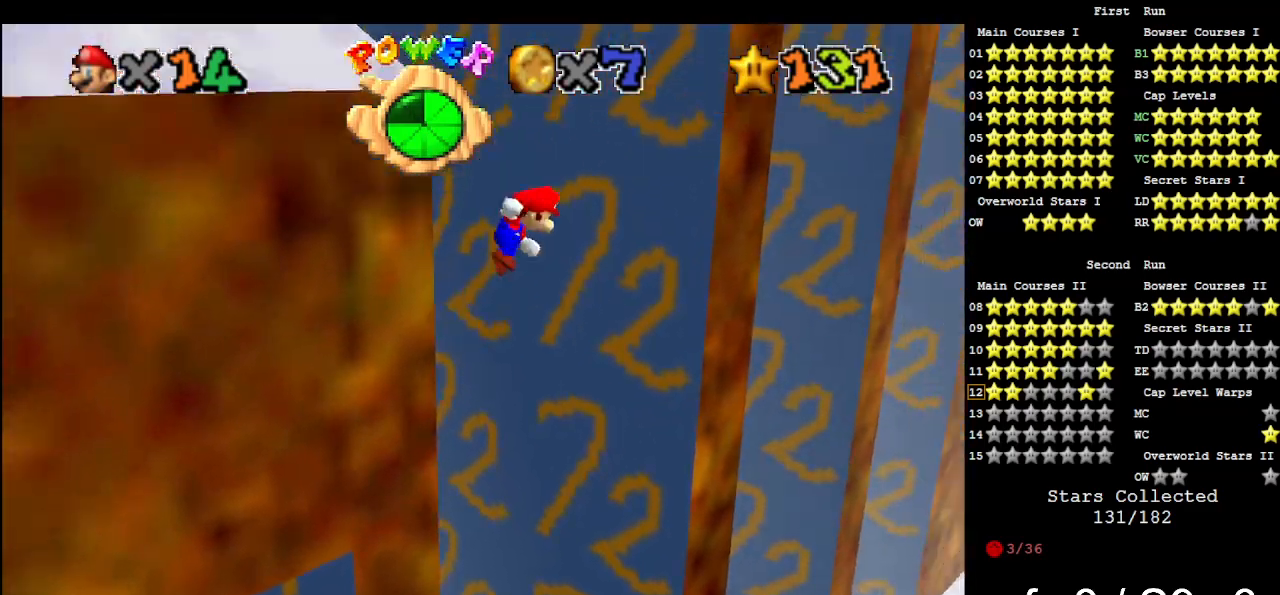
{"buttons": ["A"], "left_stick": "right", "events": [[100, "left_stick", "right"]]}
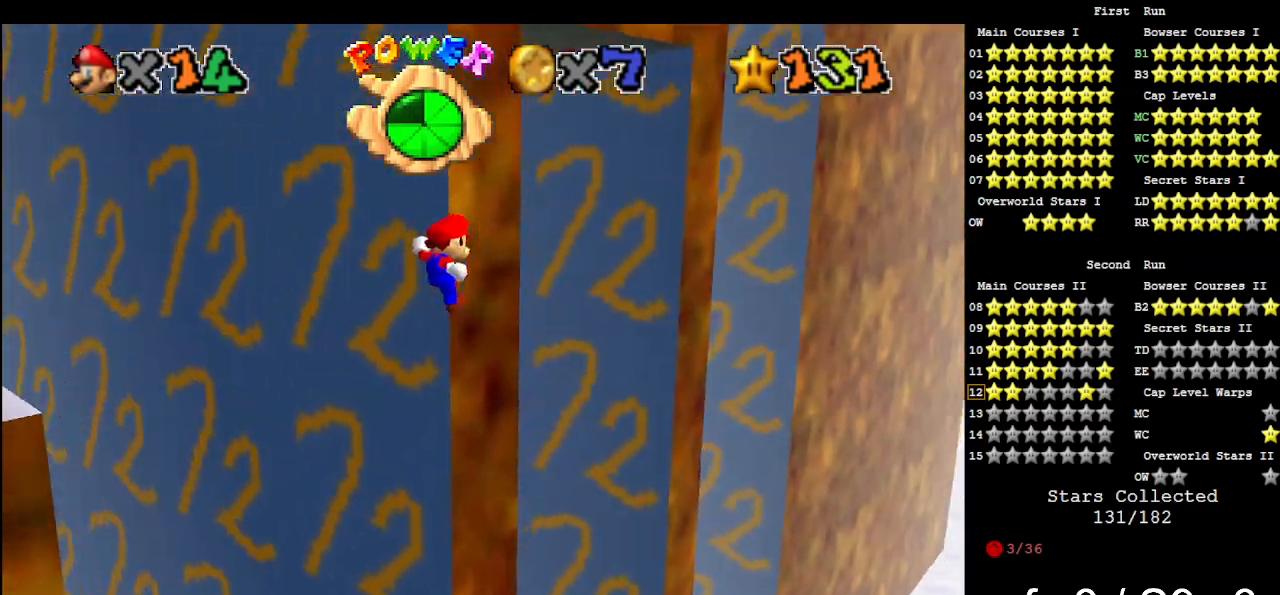
{"buttons": ["C_DOWN", "C_RIGHT"], "left_stick": "up", "events": [[67, "left_stick", "up-right"], [267, "A", "up"], [267, "left_stick", "up"], [500, "C_DOWN", "down"], [500, "C_RIGHT", "down"]]}
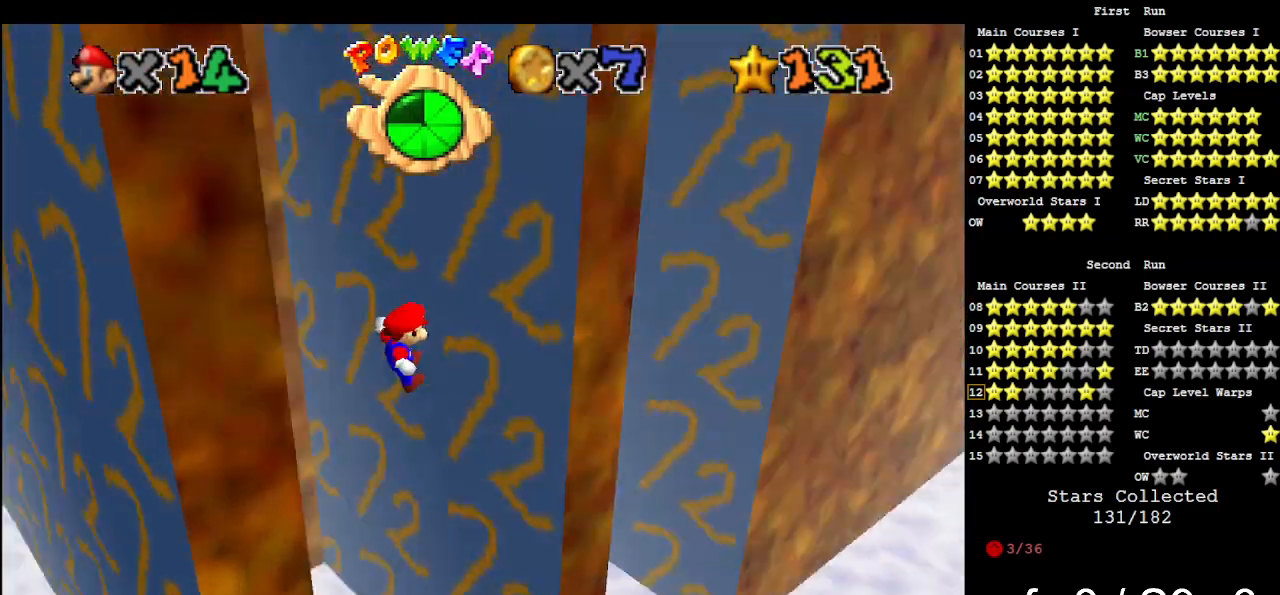
{"buttons": [], "left_stick": "up-right", "events": [[167, "C_DOWN", "up"], [167, "C_RIGHT", "up"], [200, "left_stick", "up-right"]]}
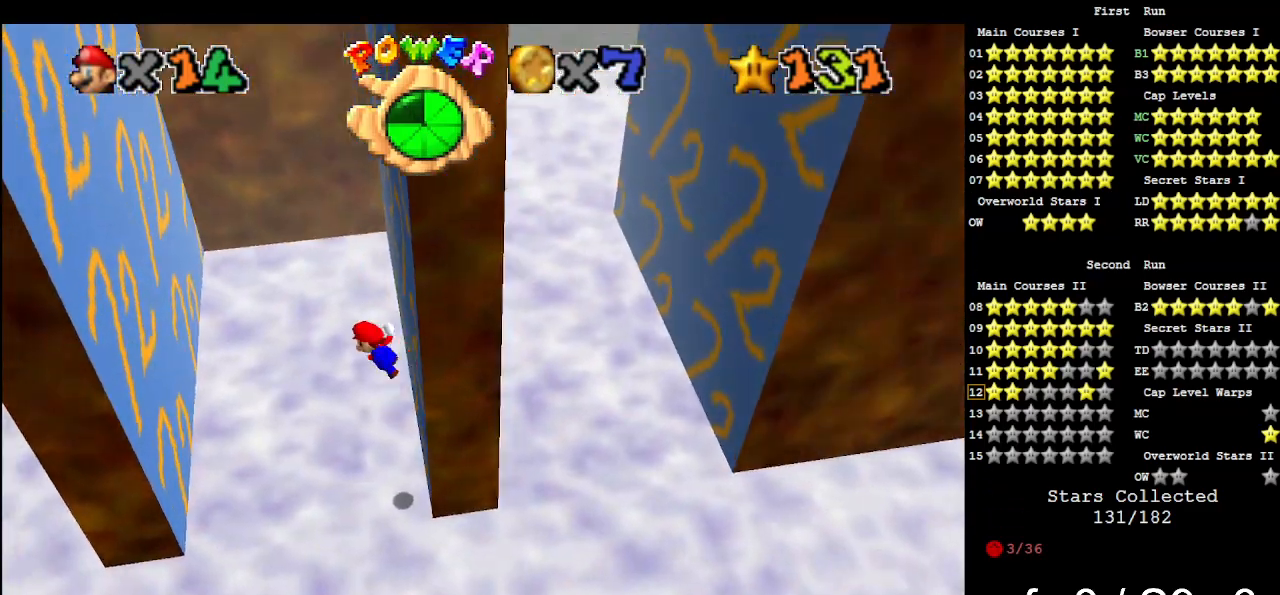
{"buttons": [], "left_stick": "left", "events": [[33, "A", "down"], [100, "left_stick", "left"], [433, "A", "up"]]}
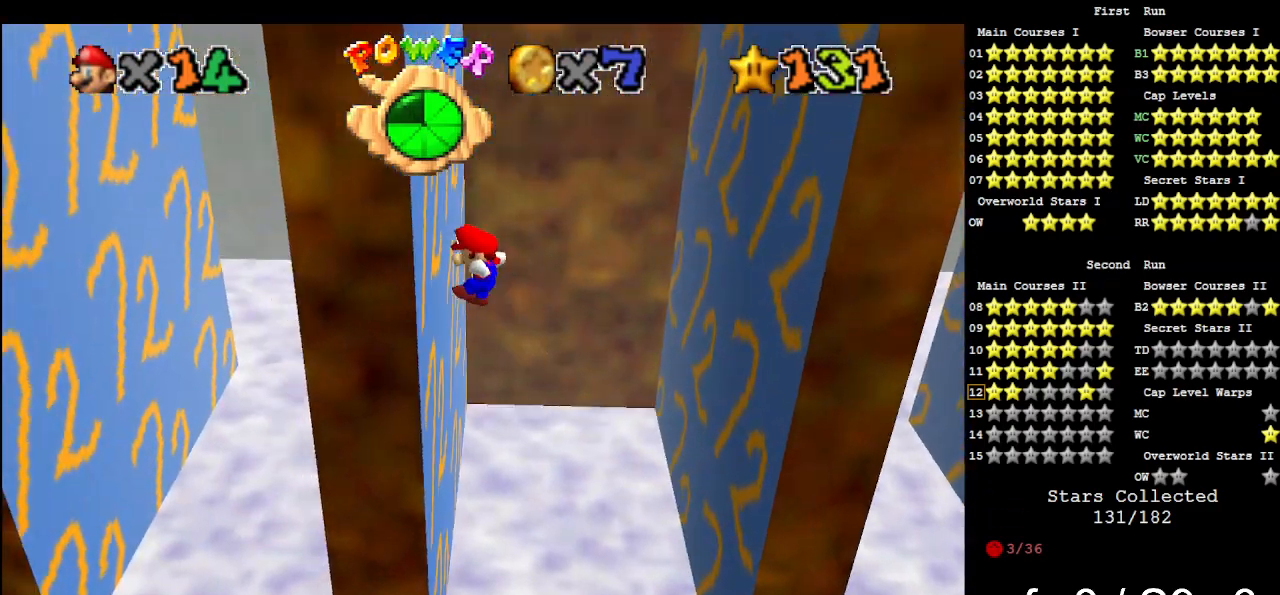
{"buttons": [], "left_stick": "right", "events": [[67, "left_stick", "center"], [133, "A", "down"], [167, "left_stick", "right"], [333, "A", "up"]]}